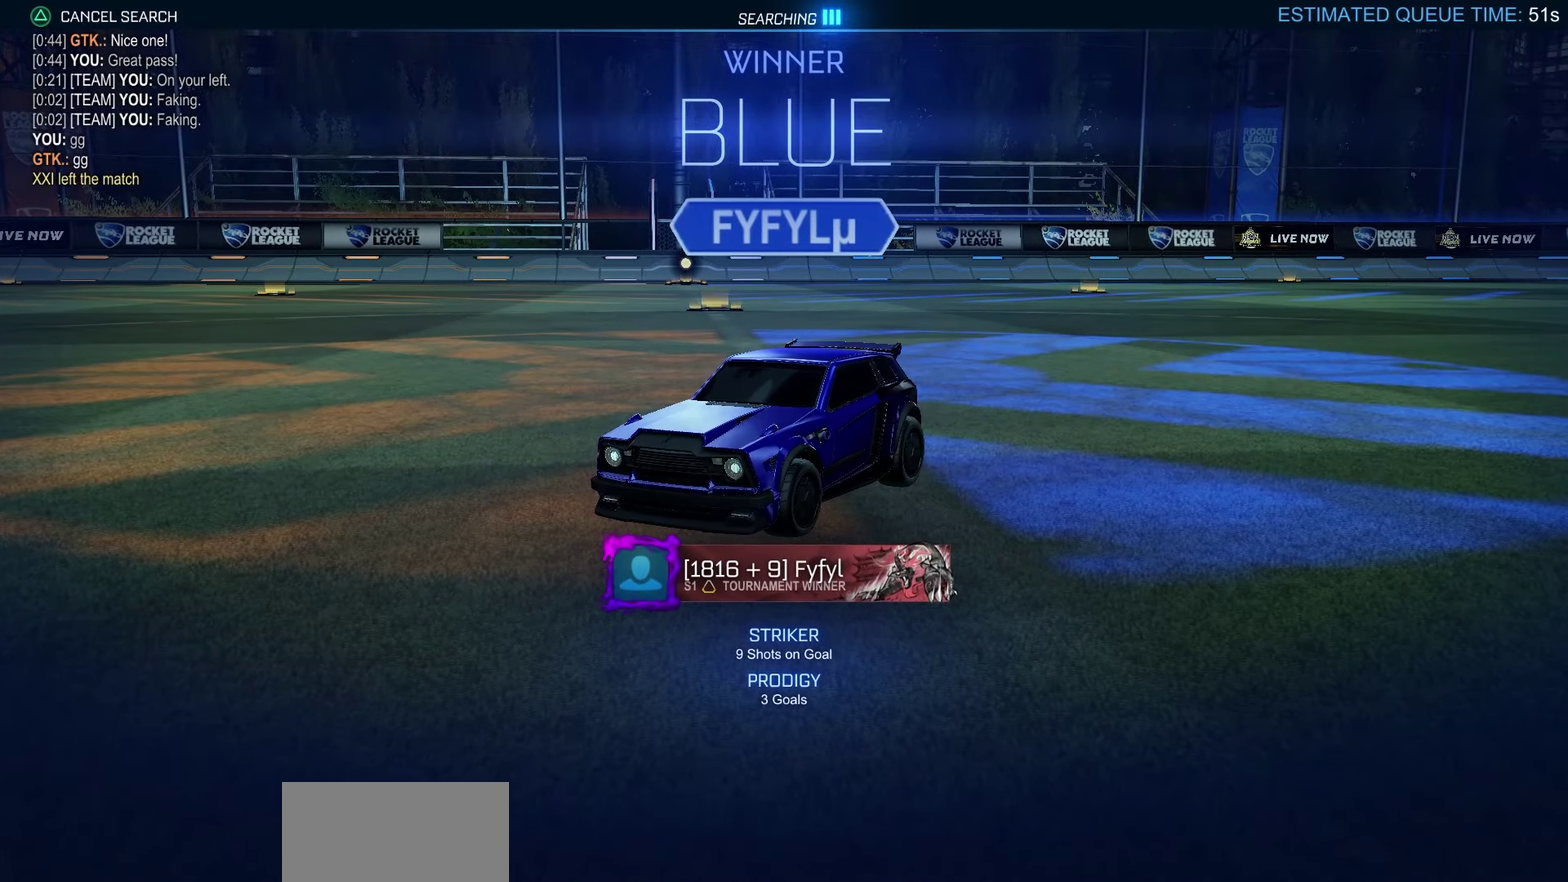
Gameplay with a controller (PlayStation layout); each line is a JSON object with the inputs held at the frame after it (dt_ms = milliseconds from this image to that frame). "events" lists button and stick changes between this image and that frame as [ms after this image, input, new state], when the widget could be followed in between.
{"dt_ms": 800, "buttons": ["R2"], "left_stick": "center", "right_stick": "right", "events": [[100, "CROSS", "down"], [150, "CROSS", "up"], [233, "right_stick", "right"], [517, "R2", "down"]]}
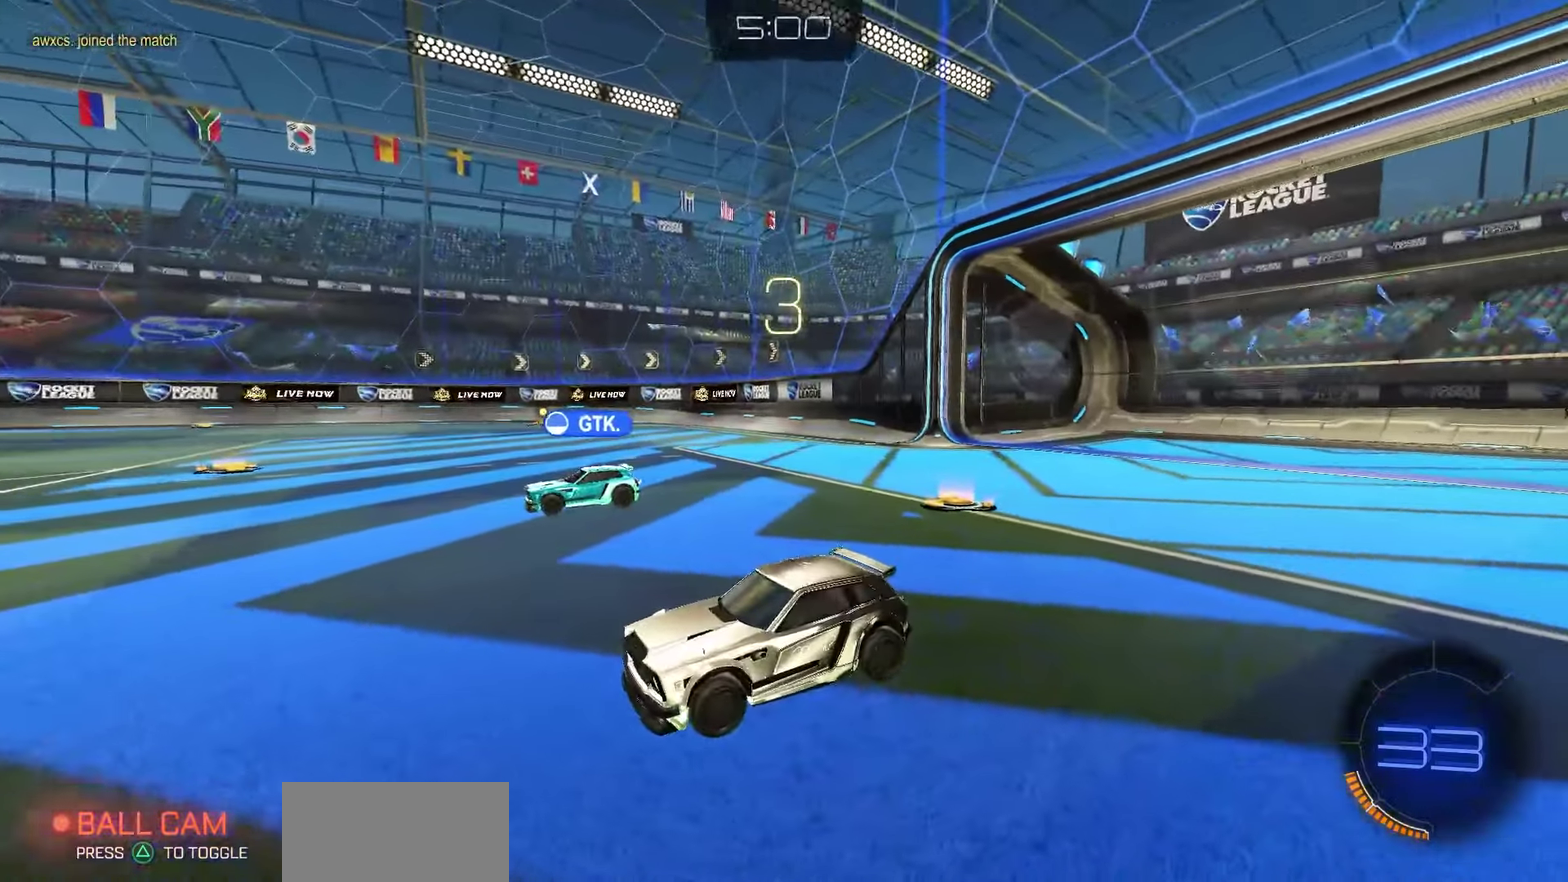
{"dt_ms": 250, "buttons": ["R2"], "left_stick": "center", "right_stick": "right", "events": []}
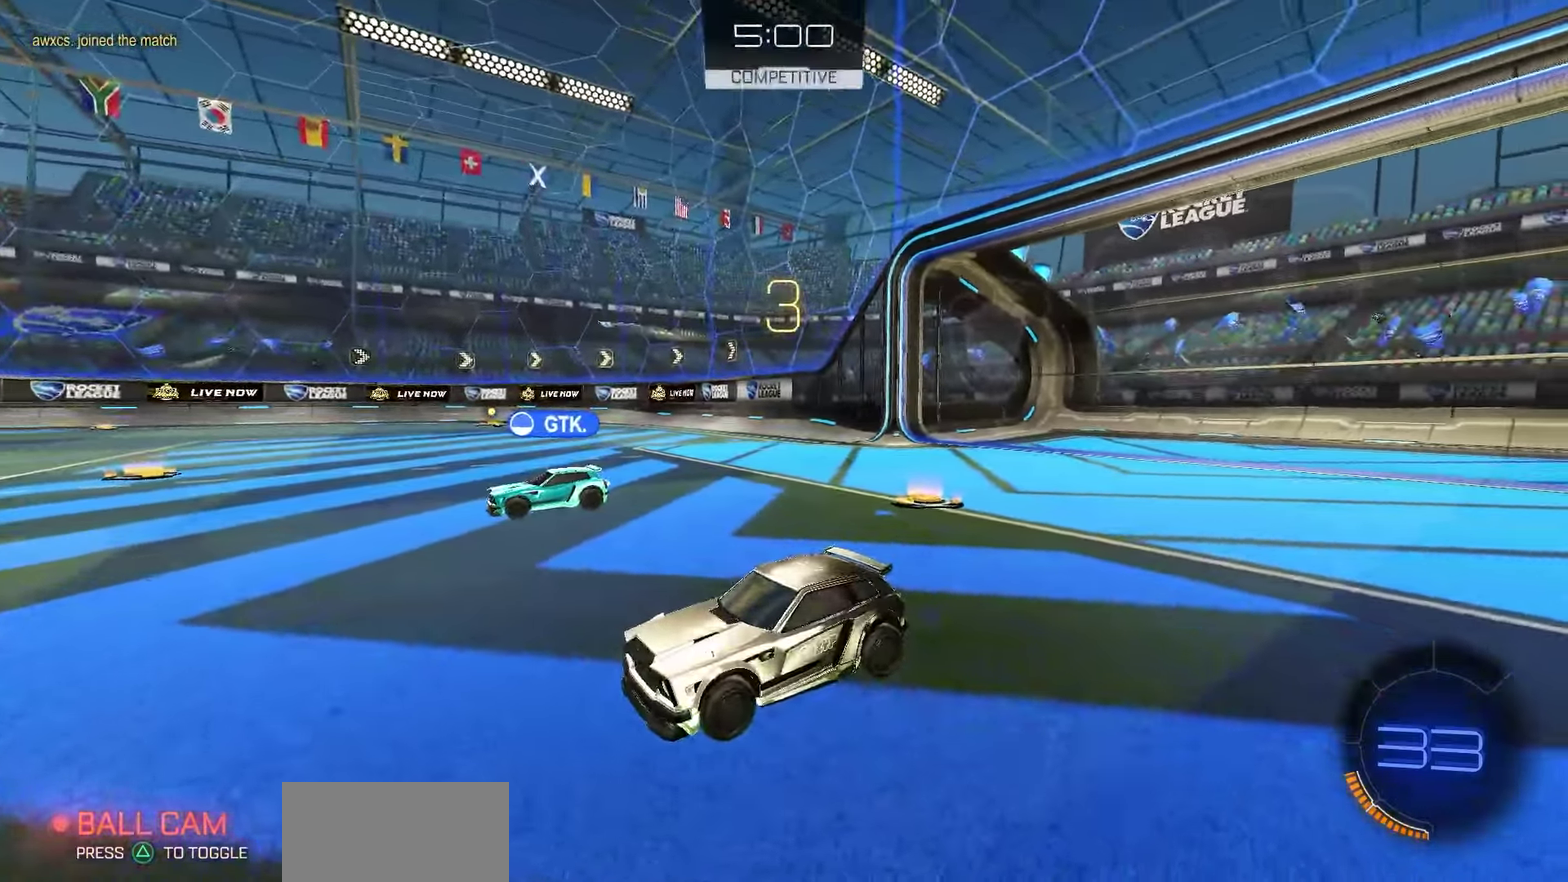
{"dt_ms": 650, "buttons": ["R1", "R2"], "left_stick": "center", "right_stick": "center", "events": [[17, "right_stick", "center"], [100, "R1", "down"]]}
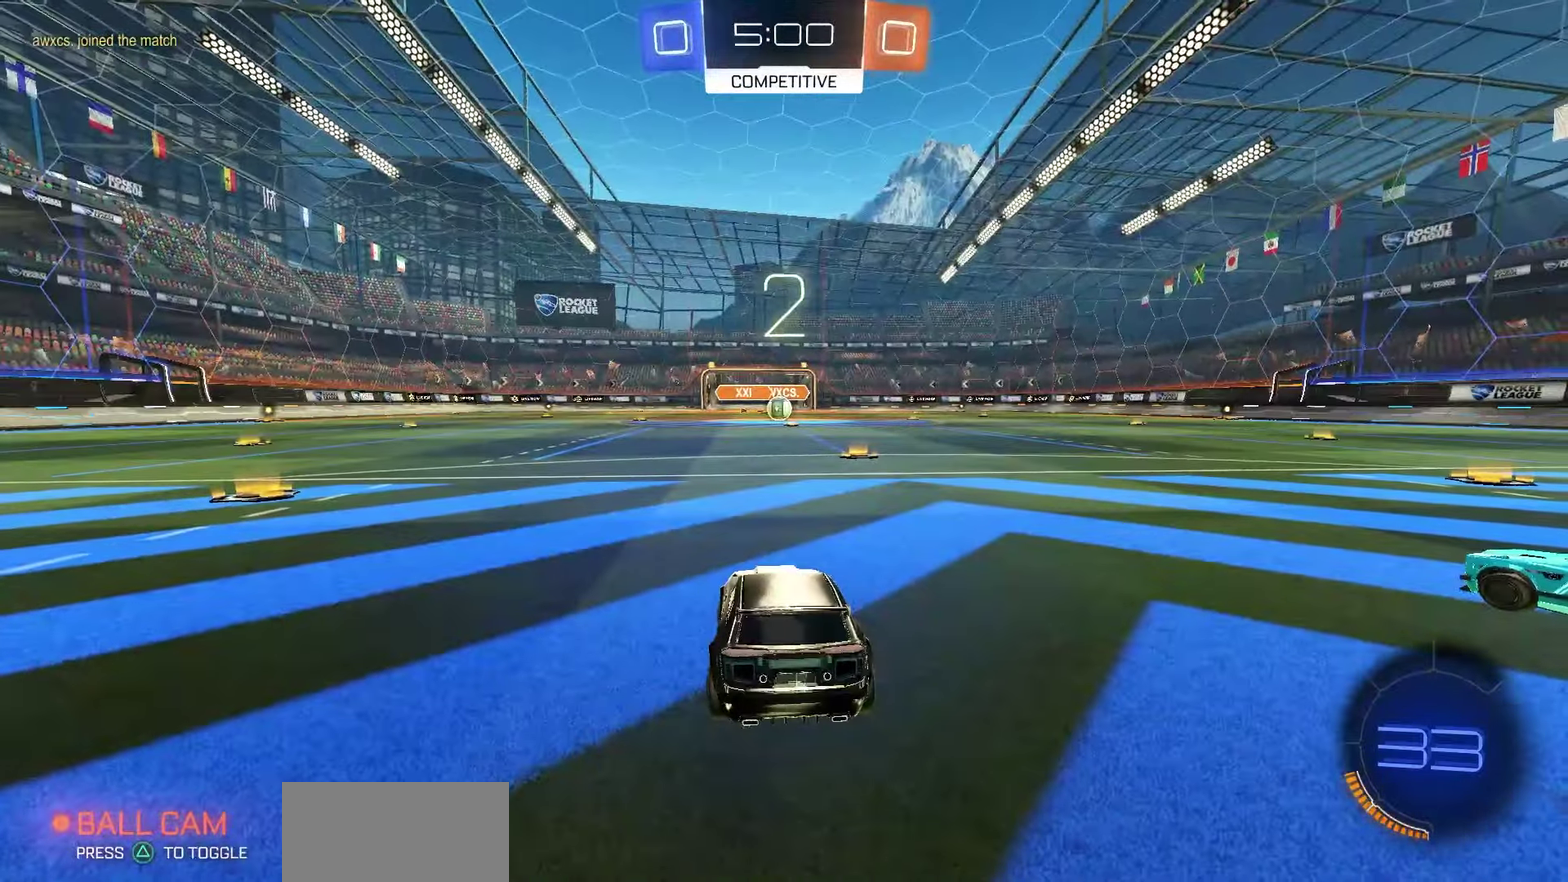
{"dt_ms": 350, "buttons": ["R1", "R2"], "left_stick": "center", "right_stick": "center", "events": []}
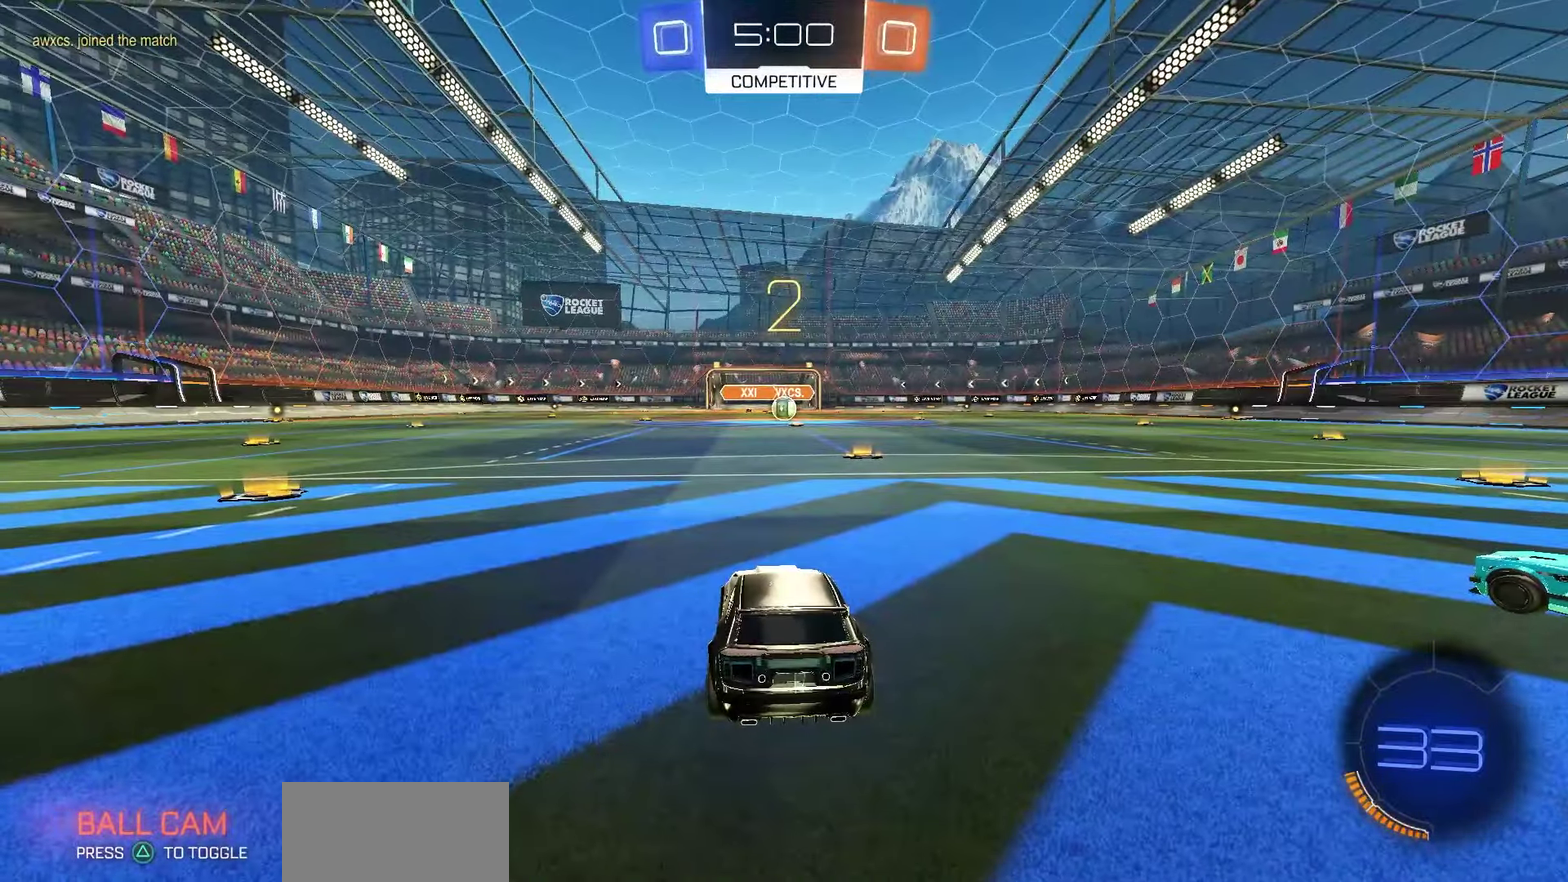
{"dt_ms": 500, "buttons": ["R1", "R2"], "left_stick": "center", "right_stick": "center", "events": [[367, "L1", "down"], [450, "L1", "up"]]}
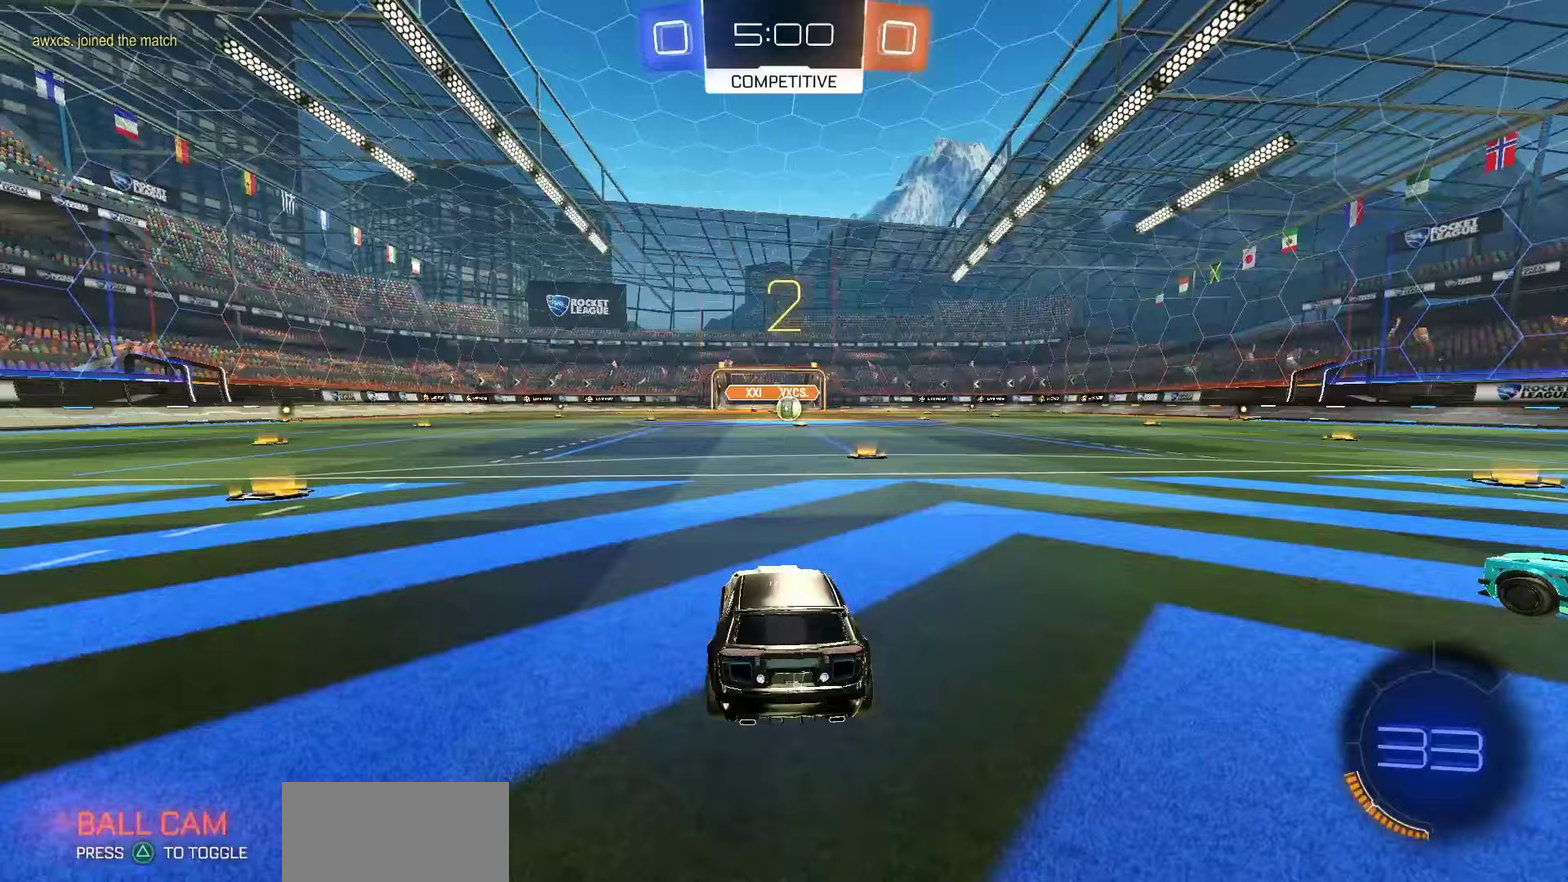
{"dt_ms": 750, "buttons": ["R1", "R2"], "left_stick": "center", "right_stick": "center", "events": [[167, "right_stick", "up-right"], [233, "right_stick", "center"]]}
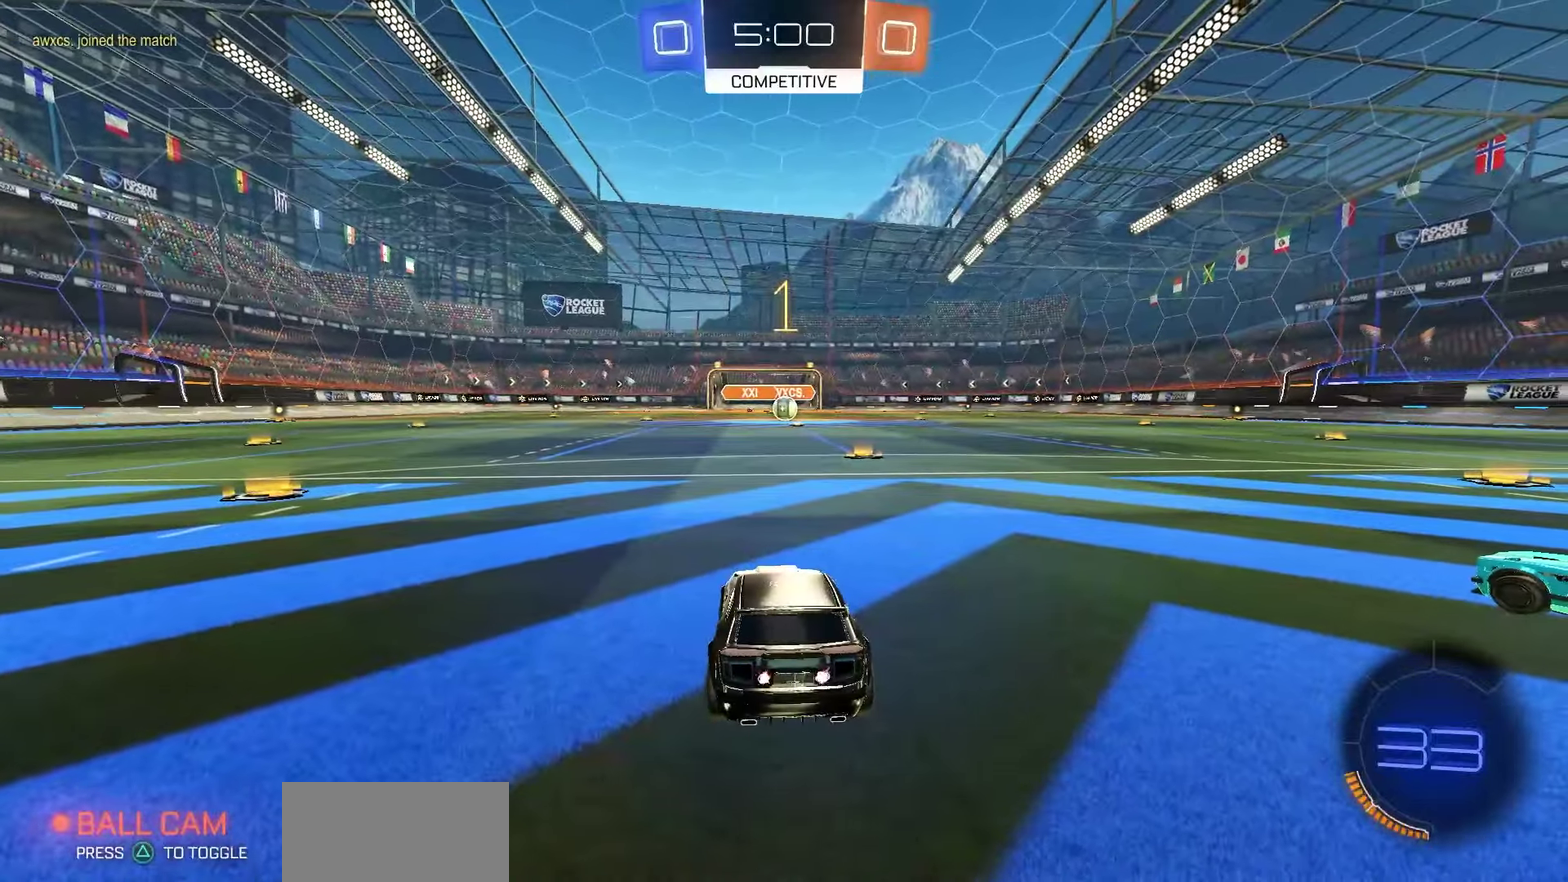
{"dt_ms": 250, "buttons": ["R1", "R2"], "left_stick": "center", "right_stick": "center", "events": []}
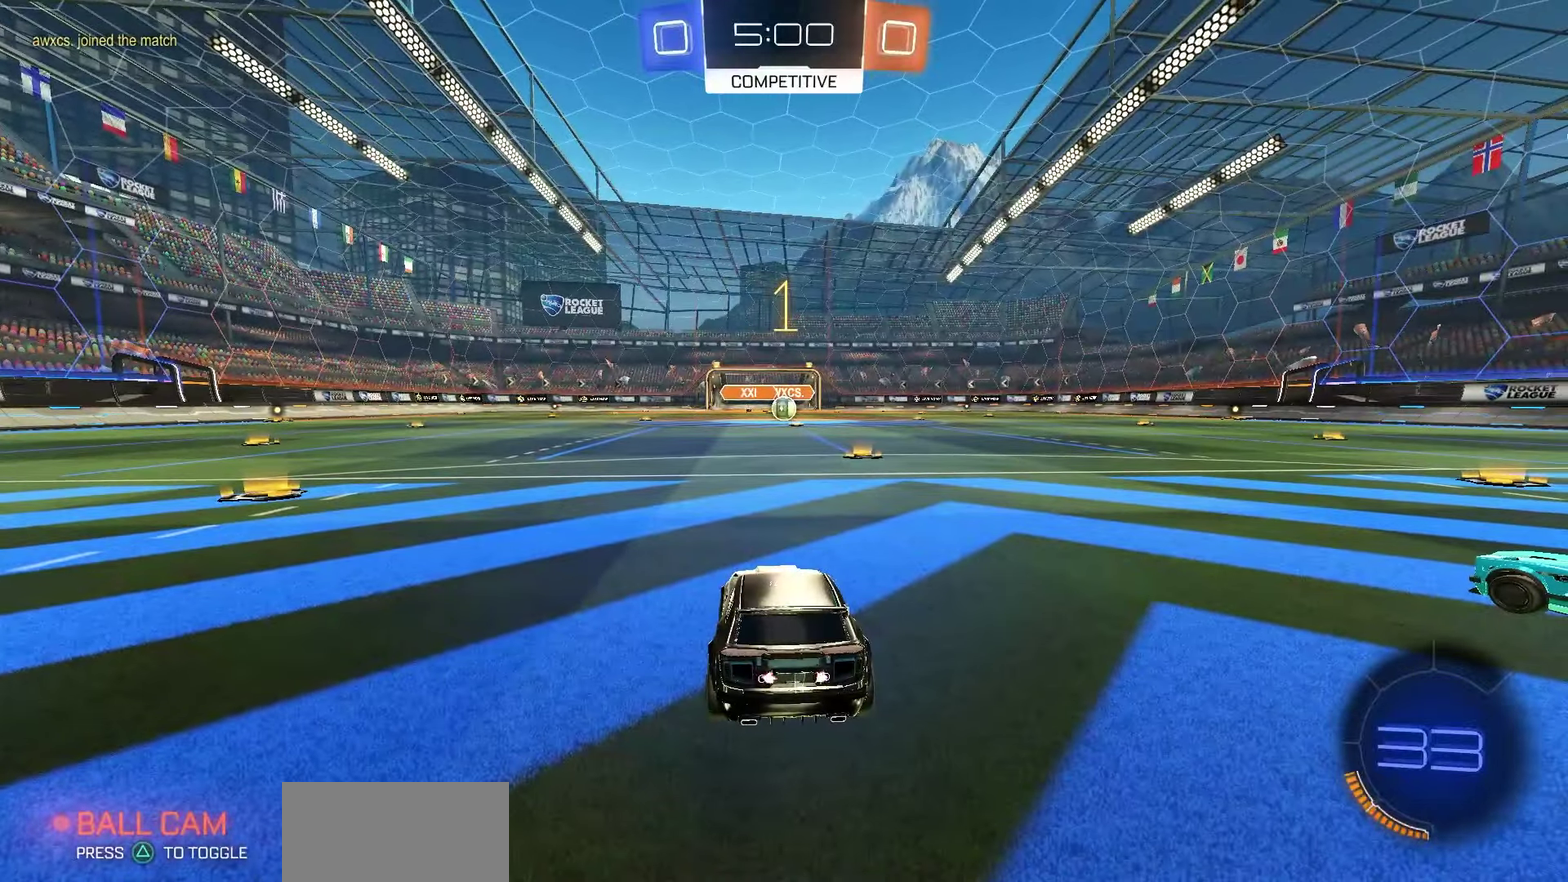
{"dt_ms": 750, "buttons": ["CROSS", "R1", "R2"], "left_stick": "down-left", "right_stick": "center", "events": [[183, "left_stick", "right"], [317, "left_stick", "center"], [567, "CROSS", "down"], [633, "CROSS", "up"], [633, "left_stick", "up-left"], [700, "CROSS", "down"], [733, "left_stick", "down-left"]]}
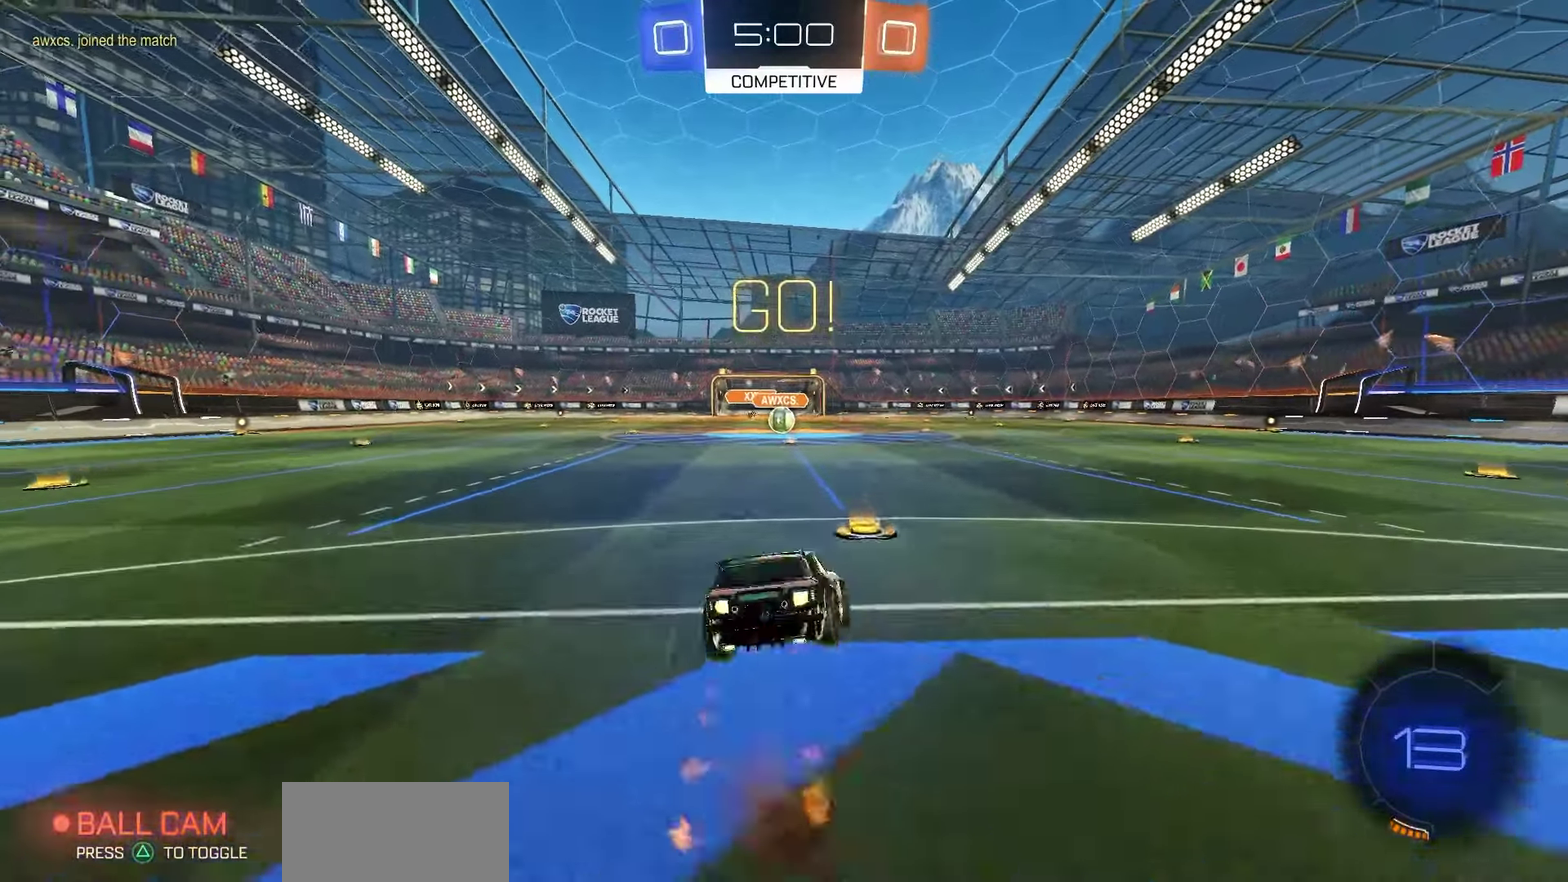
{"dt_ms": 250, "buttons": ["R1", "R2"], "left_stick": "down-left", "right_stick": "center", "events": [[17, "CROSS", "up"]]}
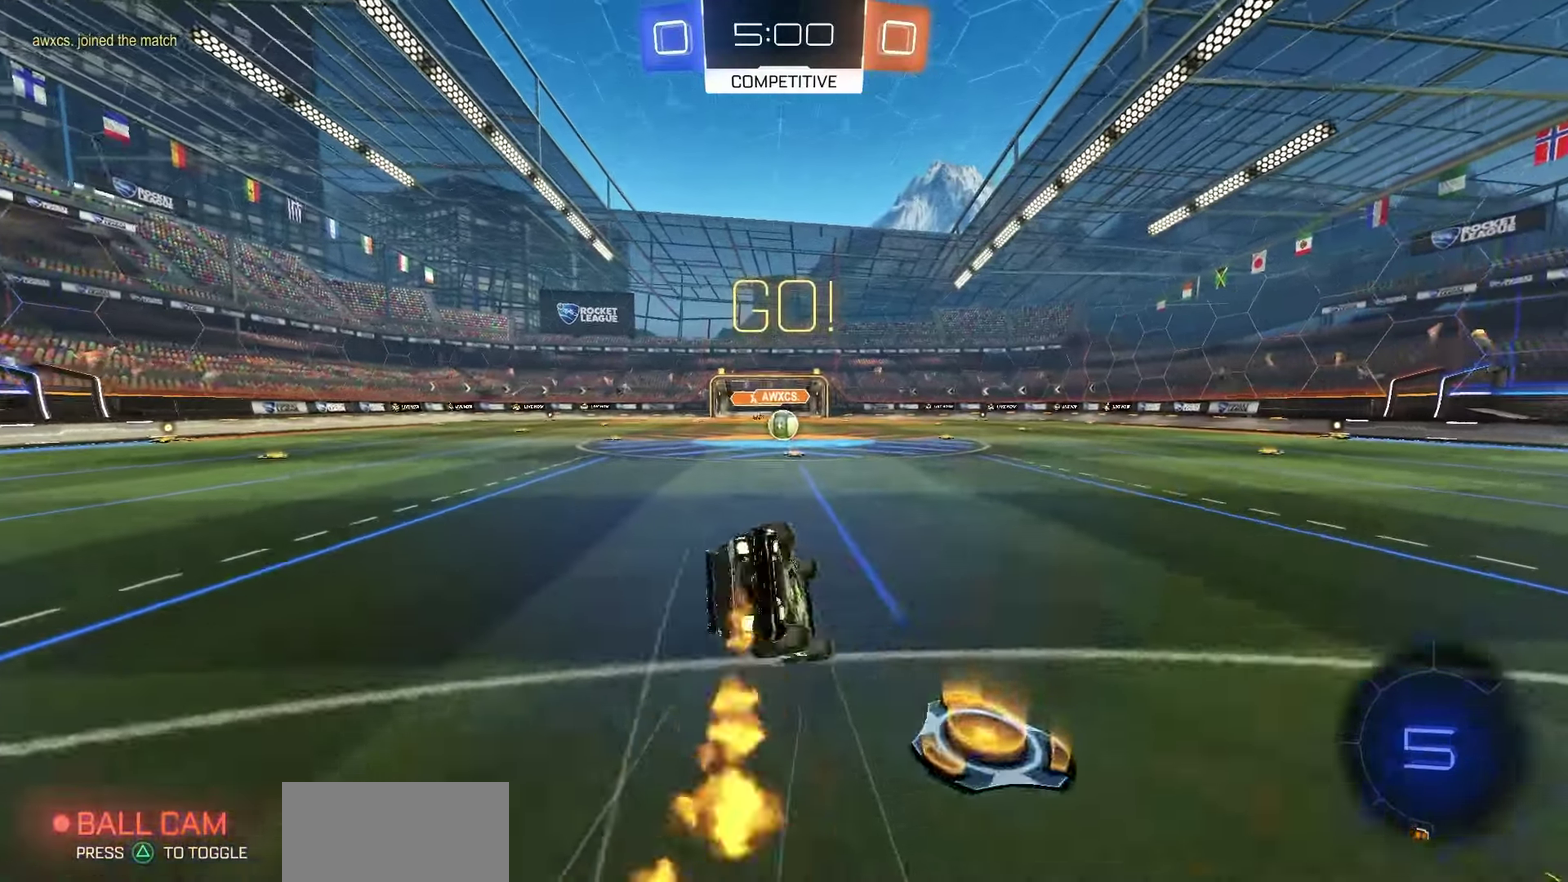
{"dt_ms": 750, "buttons": ["R2"], "left_stick": "left", "right_stick": "center", "events": [[167, "SQUARE", "down"], [450, "R1", "up"], [533, "left_stick", "center"], [583, "SQUARE", "up"], [750, "left_stick", "left"]]}
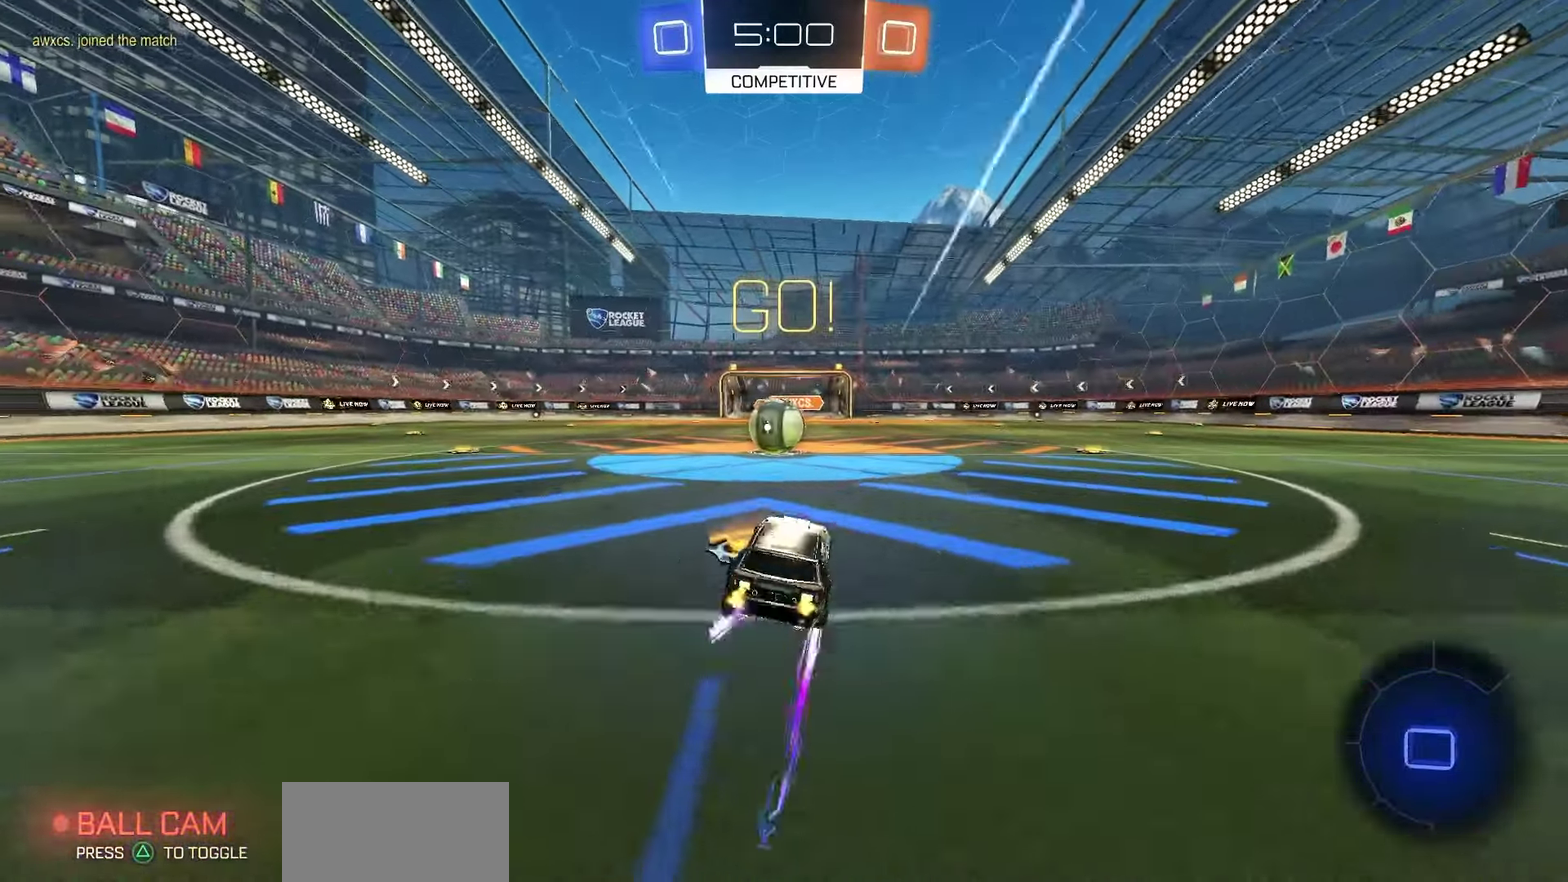
{"dt_ms": 250, "buttons": ["CROSS", "R2"], "left_stick": "center", "right_stick": "center", "events": [[83, "left_stick", "center"], [200, "CROSS", "down"]]}
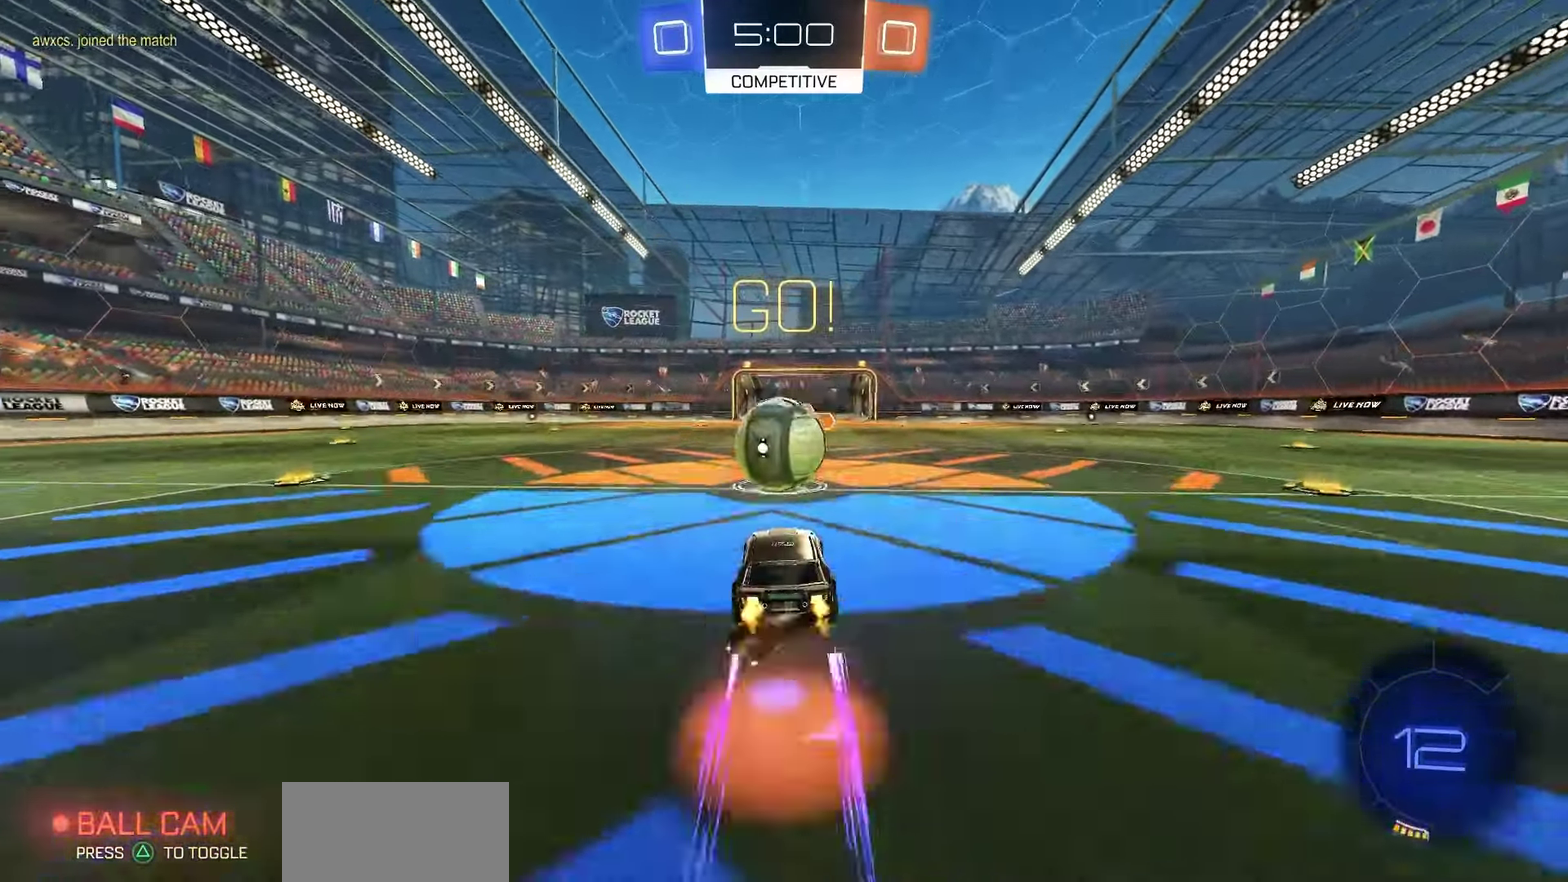
{"dt_ms": 450, "buttons": ["CROSS", "R2"], "left_stick": "down-left", "right_stick": "center", "events": [[17, "CROSS", "up"], [167, "CROSS", "down"], [183, "left_stick", "left"], [300, "left_stick", "down-left"]]}
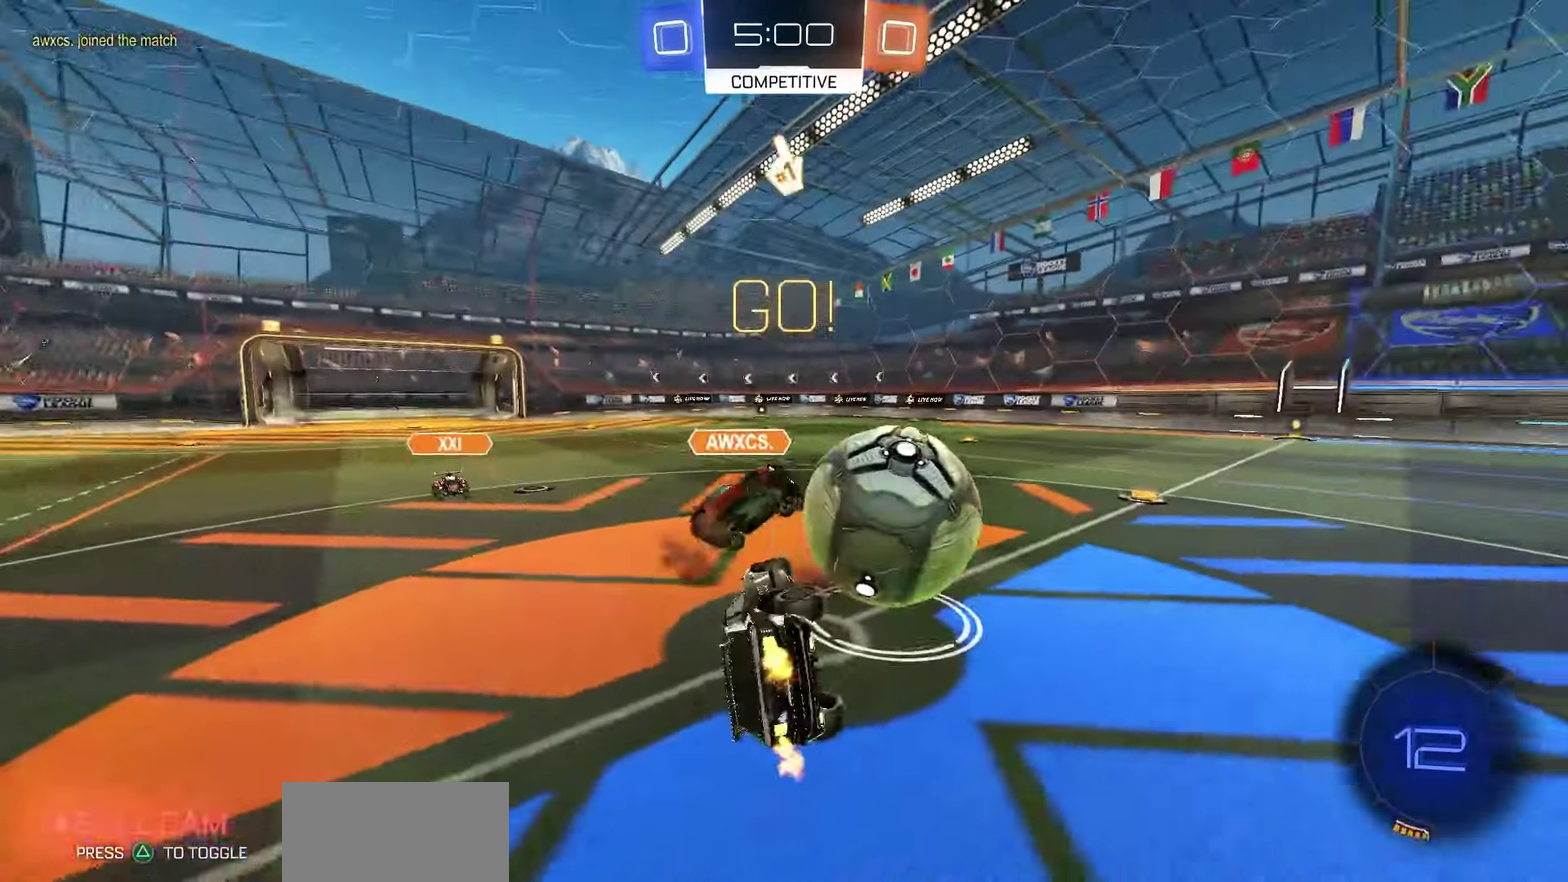
{"dt_ms": 800, "buttons": ["R2"], "left_stick": "left", "right_stick": "center", "events": [[33, "CROSS", "up"], [67, "L1", "down"], [133, "left_stick", "center"], [167, "SQUARE", "down"], [267, "left_stick", "up-left"], [450, "SQUARE", "up"], [467, "left_stick", "center"], [633, "left_stick", "left"], [650, "L1", "up"]]}
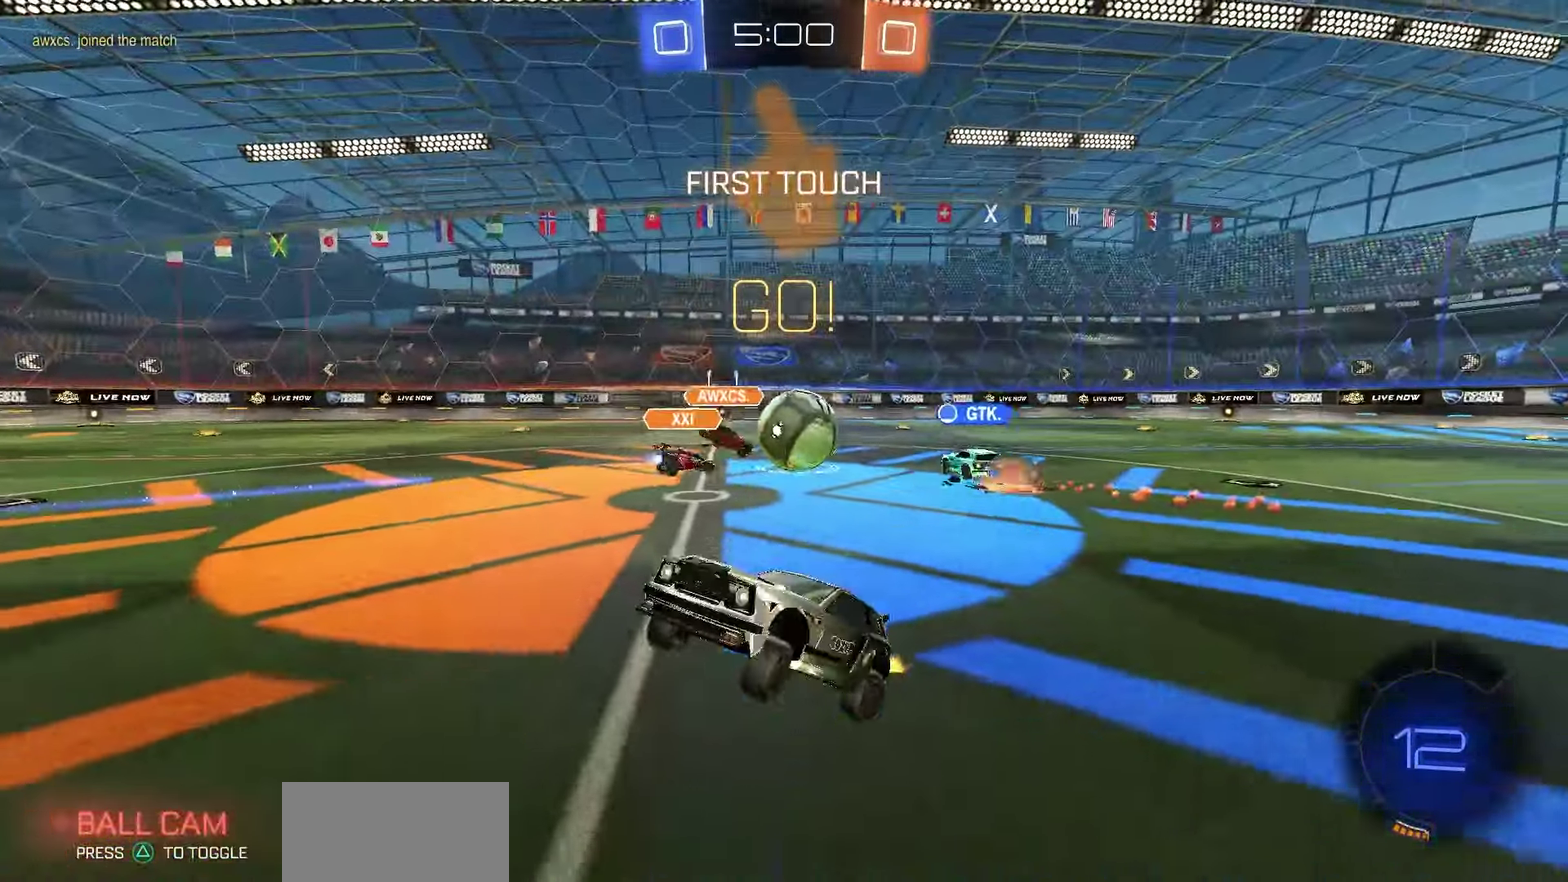
{"dt_ms": 250, "buttons": ["R2"], "left_stick": "left", "right_stick": "center", "events": []}
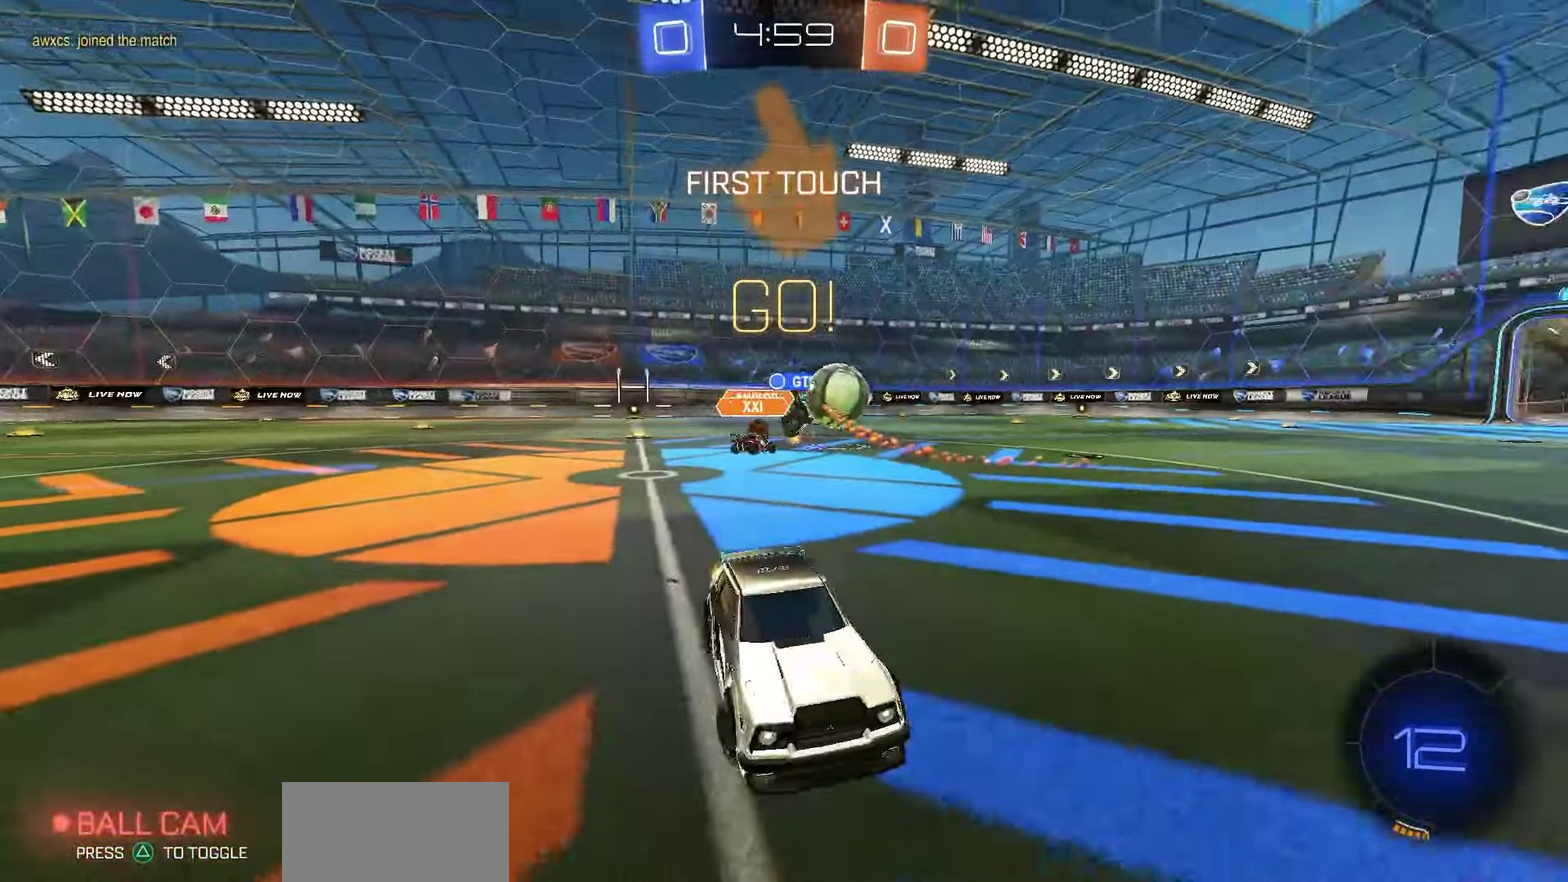
{"dt_ms": 550, "buttons": ["R1", "R2"], "left_stick": "left", "right_stick": "center", "events": [[217, "R1", "down"]]}
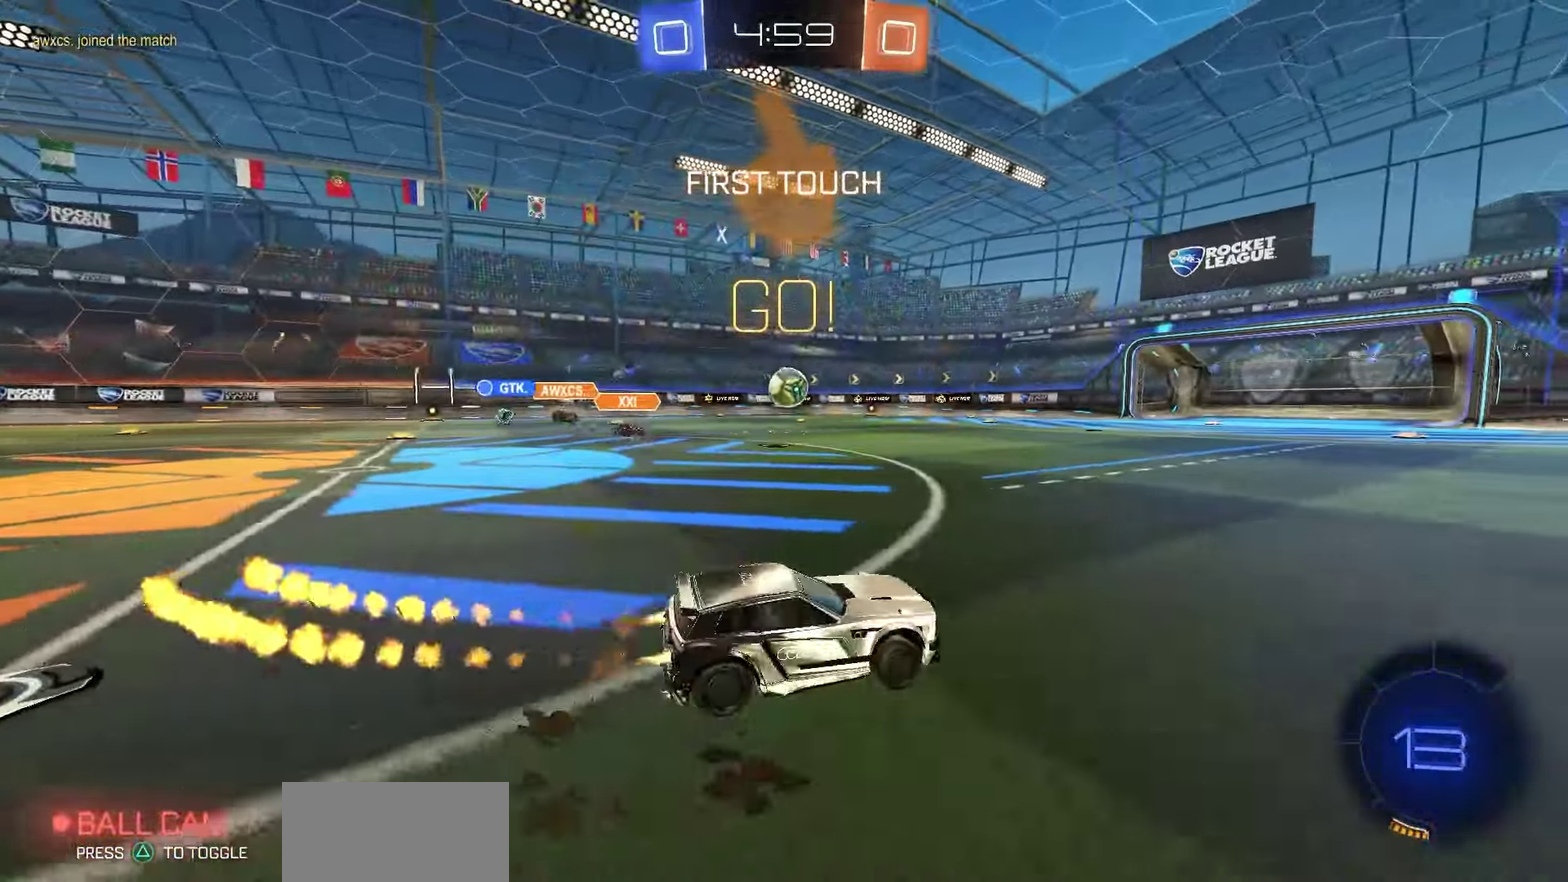
{"dt_ms": 450, "buttons": ["R1", "R2"], "left_stick": "down-left", "right_stick": "center", "events": [[133, "left_stick", "center"], [167, "CROSS", "down"], [217, "CROSS", "up"], [233, "left_stick", "up-left"], [267, "CROSS", "down"], [317, "left_stick", "down-left"], [383, "CROSS", "up"]]}
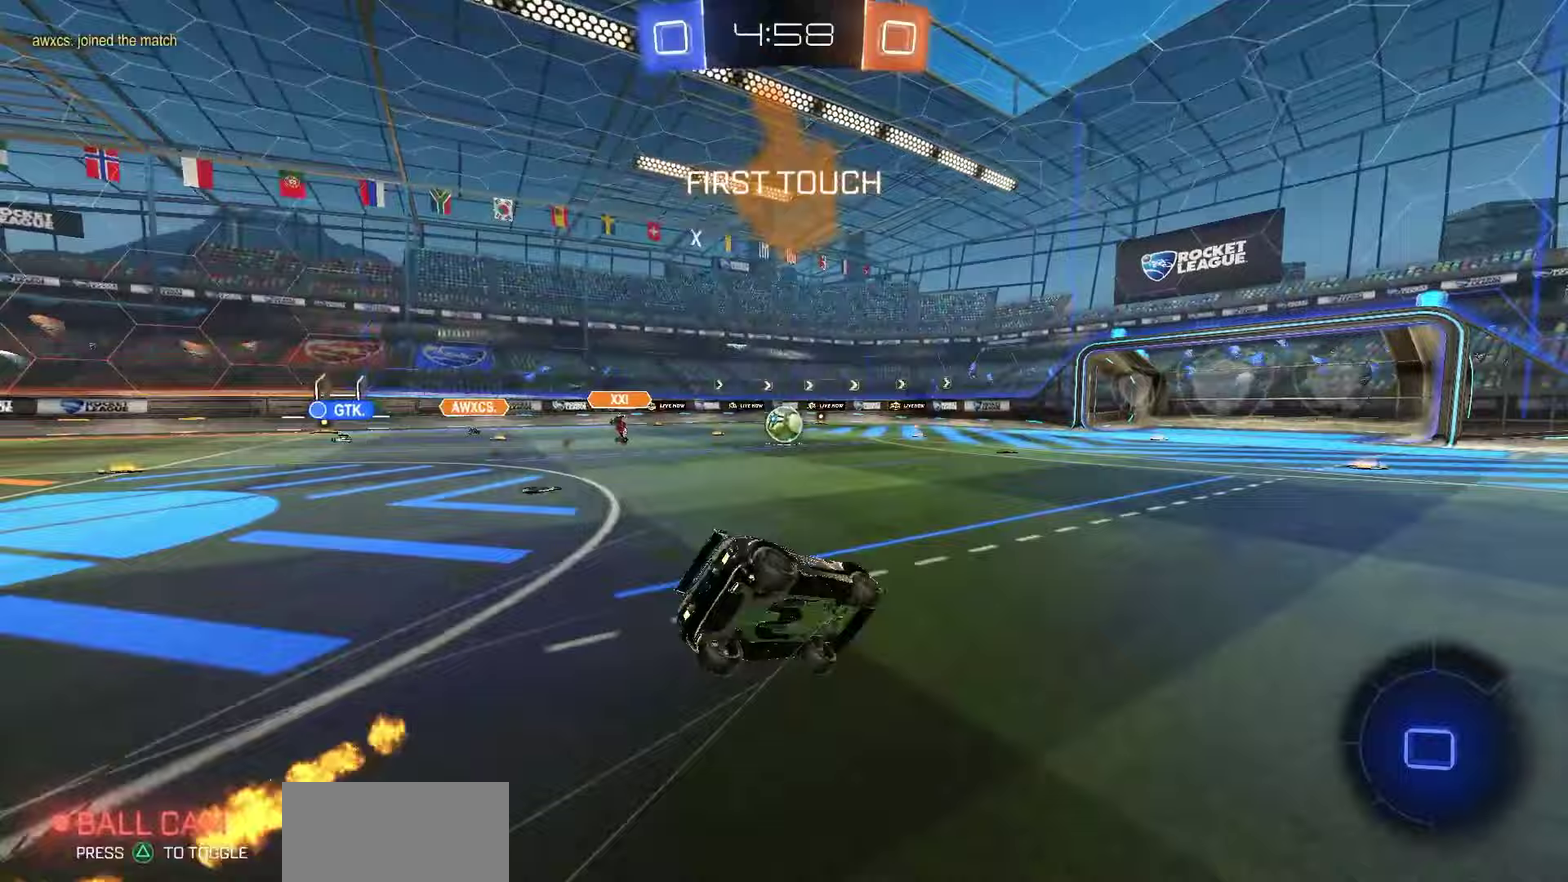
{"dt_ms": 350, "buttons": ["SQUARE", "R1", "R2"], "left_stick": "down-left", "right_stick": "center", "events": [[100, "SQUARE", "down"]]}
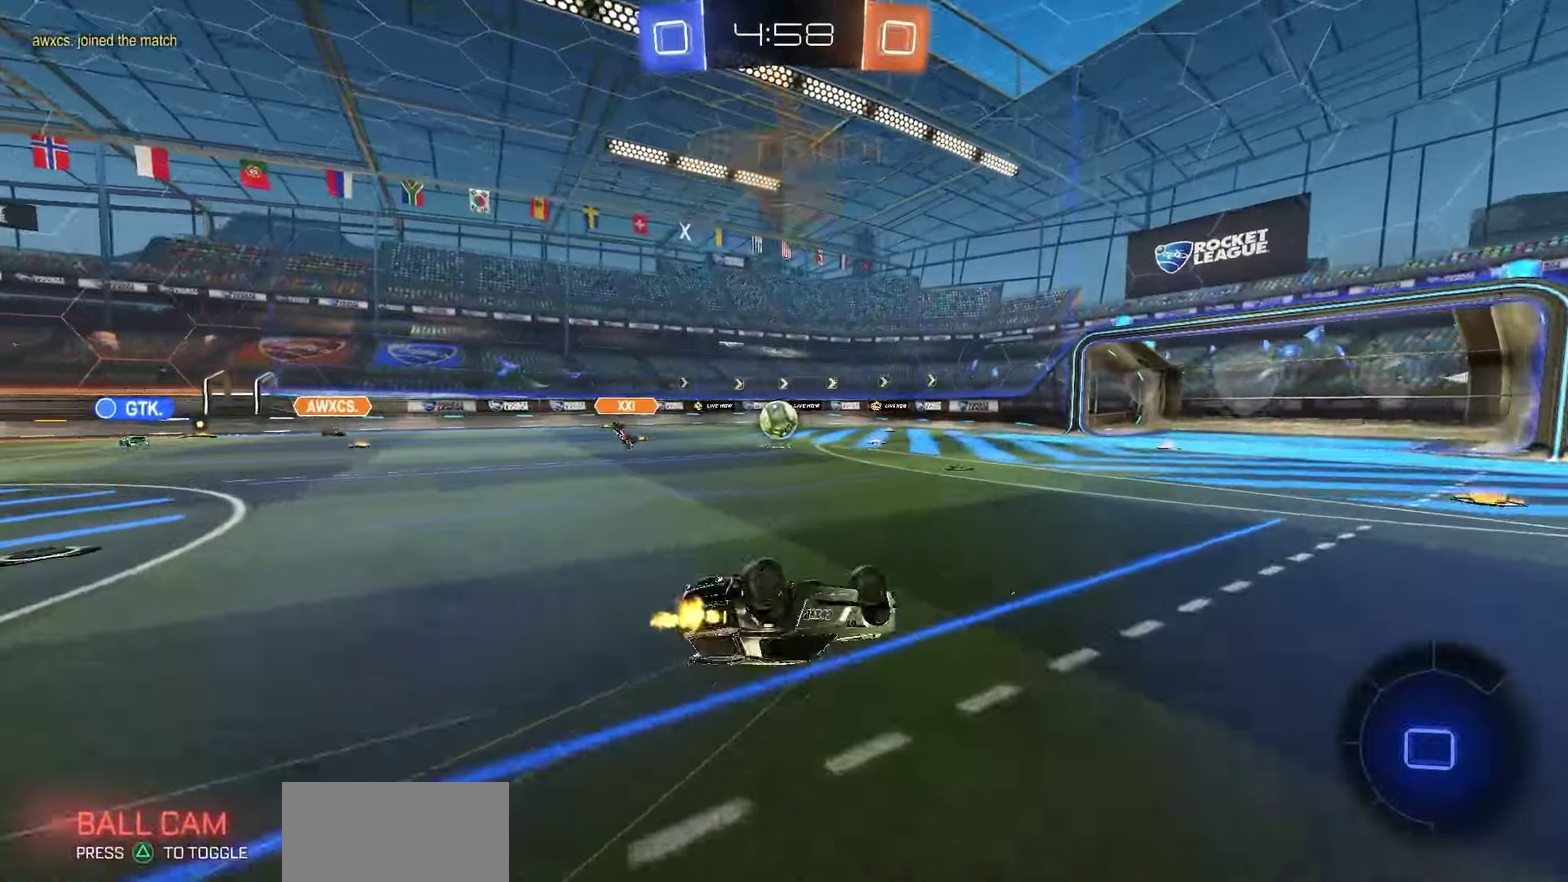
{"dt_ms": 700, "buttons": ["R2"], "left_stick": "center", "right_stick": "center", "events": [[283, "SQUARE", "up"], [300, "left_stick", "center"], [500, "left_stick", "right"], [567, "left_stick", "center"], [617, "R1", "up"]]}
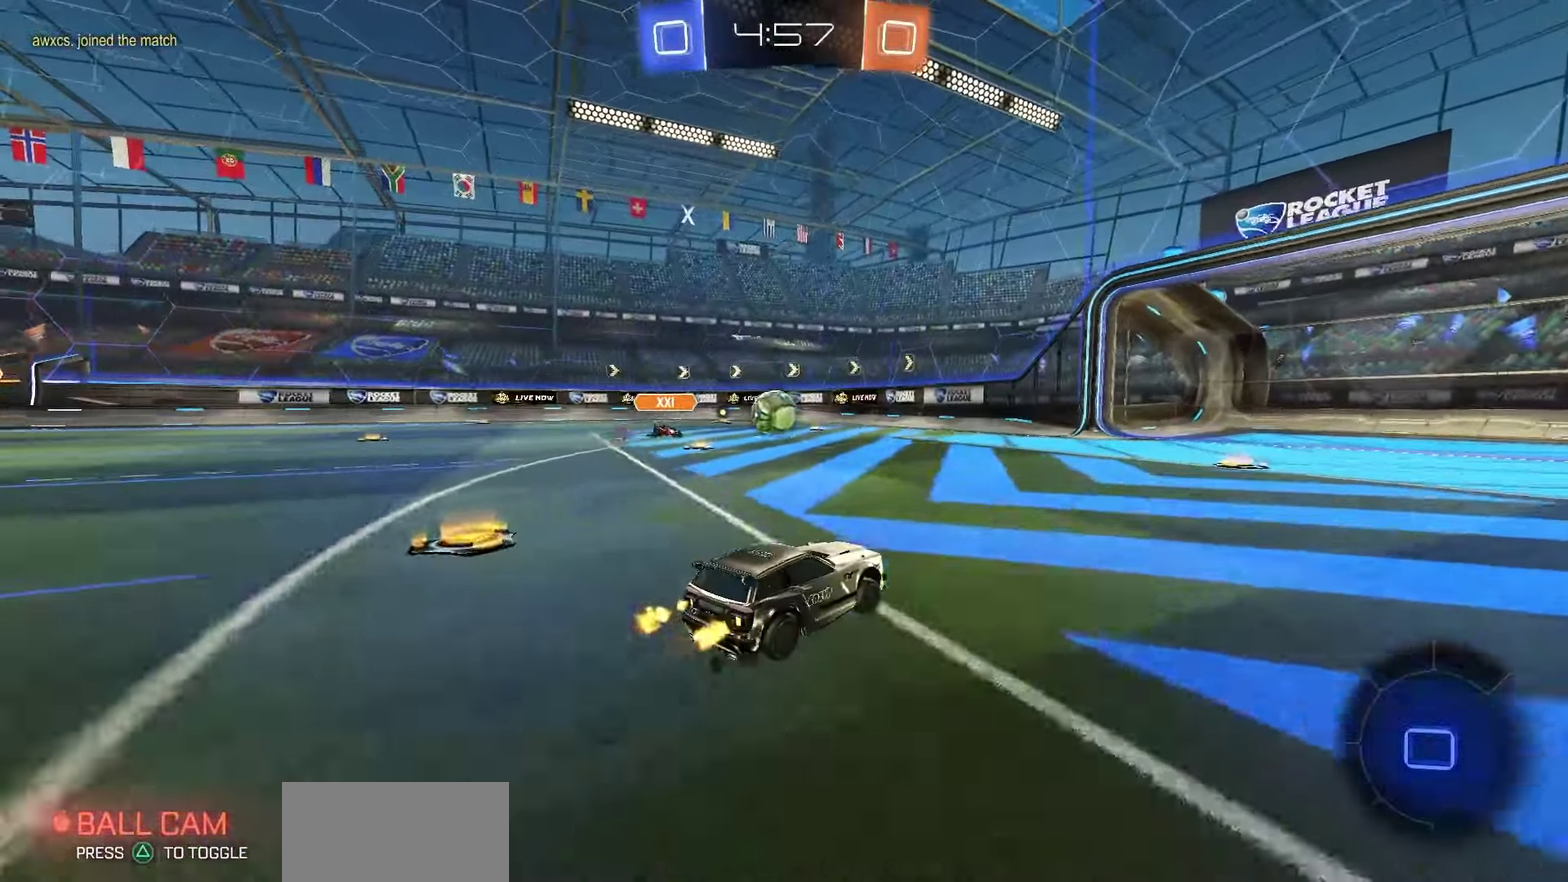
{"dt_ms": 450, "buttons": ["R2"], "left_stick": "center", "right_stick": "center", "events": [[217, "left_stick", "right"], [300, "left_stick", "center"]]}
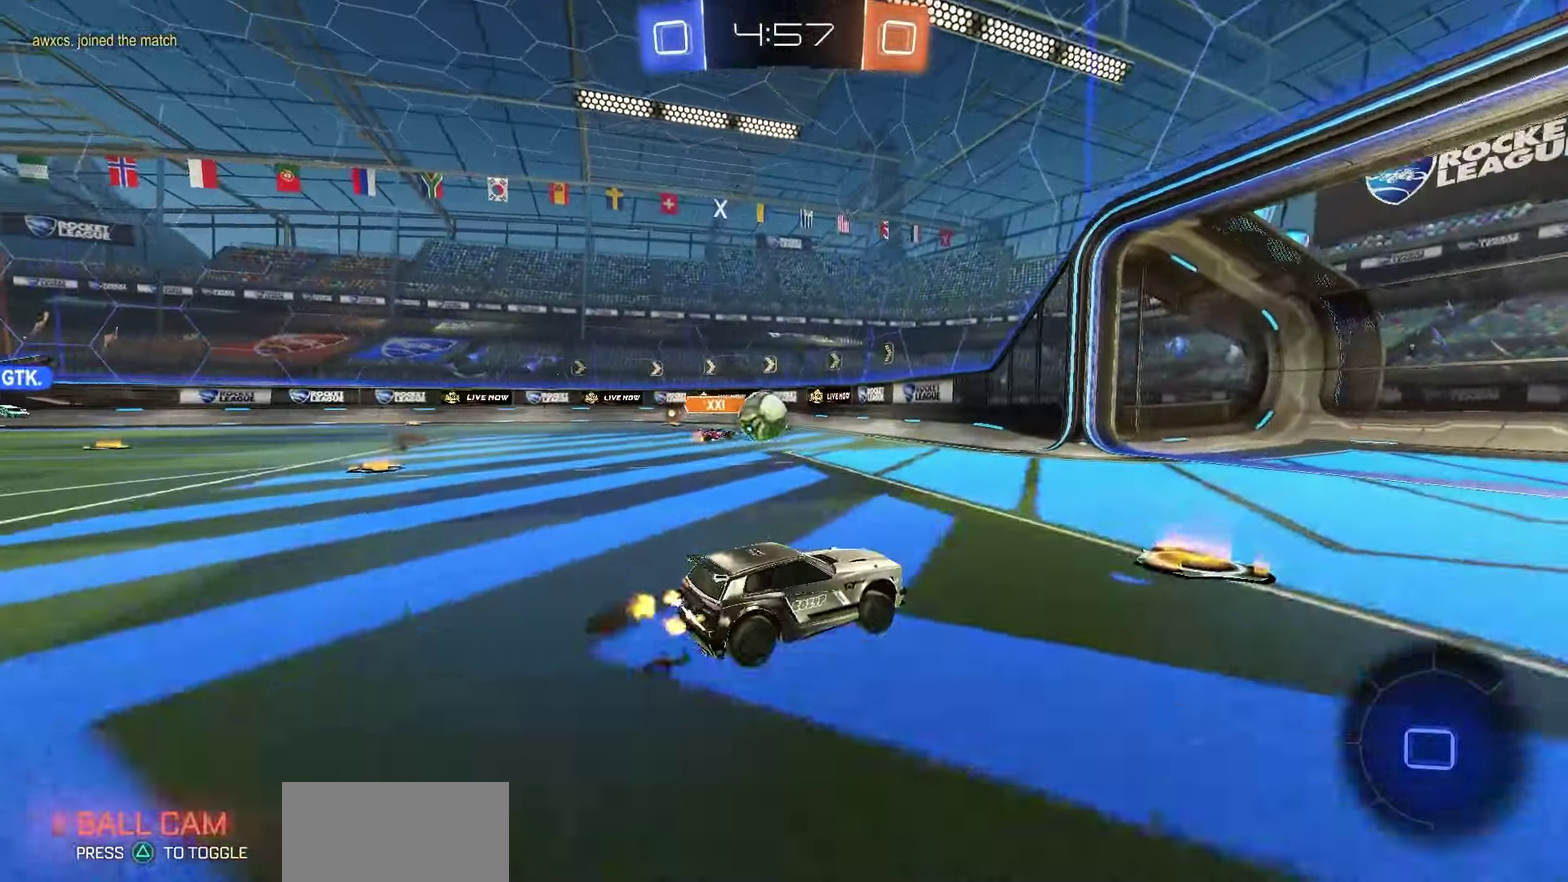
{"dt_ms": 450, "buttons": ["L1", "L2"], "left_stick": "center", "right_stick": "center", "events": [[250, "R2", "up"], [300, "L2", "down"], [317, "L1", "down"]]}
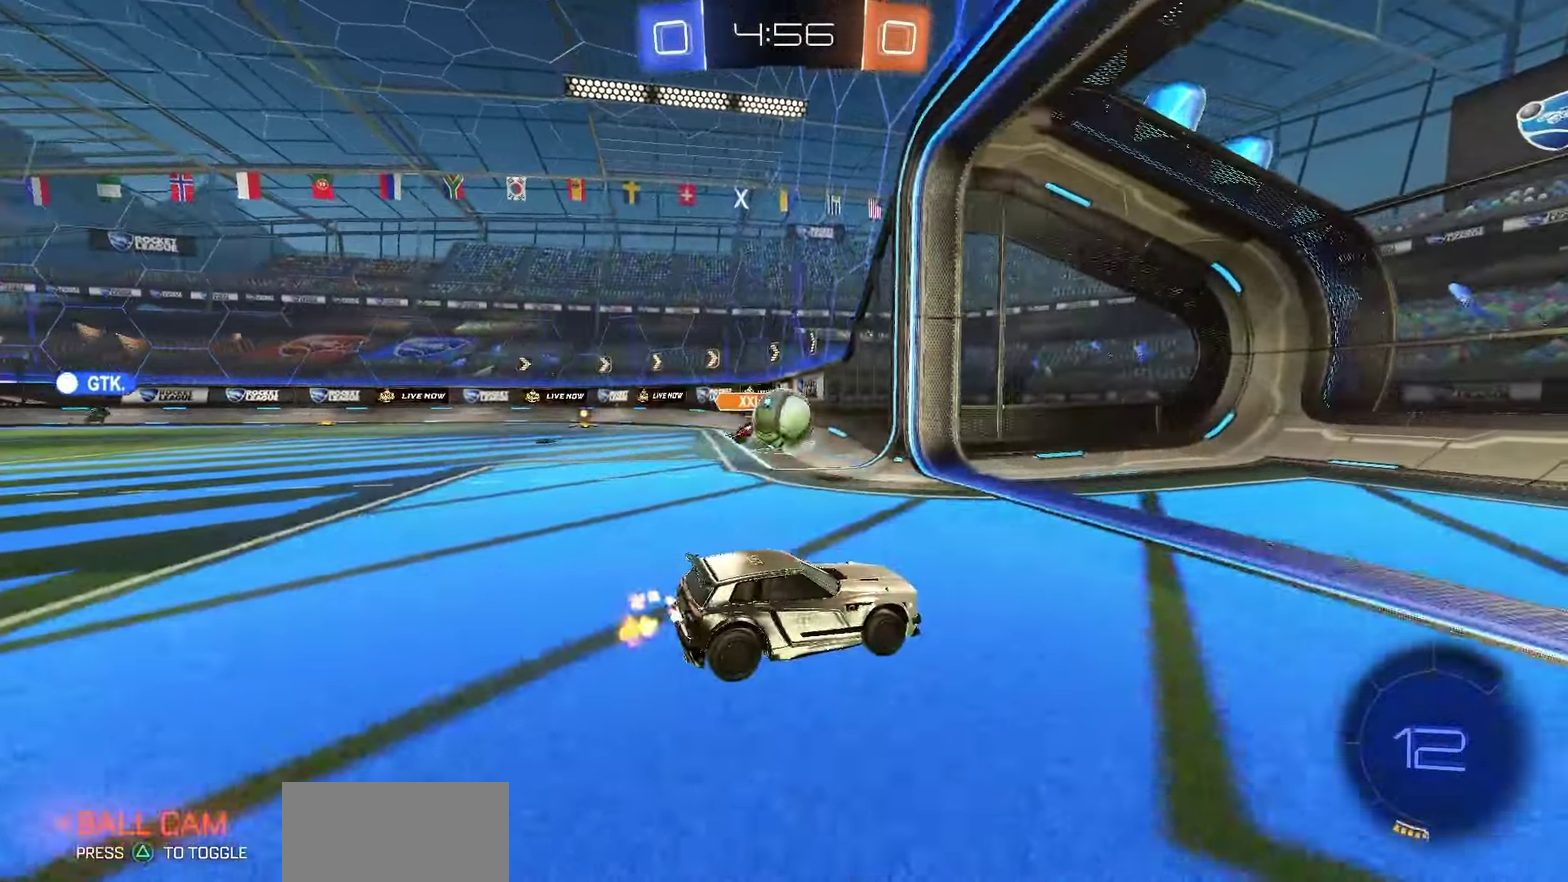
{"dt_ms": 700, "buttons": ["L2"], "left_stick": "right", "right_stick": "center", "events": [[100, "left_stick", "left"], [183, "L1", "up"], [183, "L2", "up"], [200, "R2", "down"], [367, "R2", "up"], [550, "L2", "down"], [567, "left_stick", "down-right"], [700, "left_stick", "right"]]}
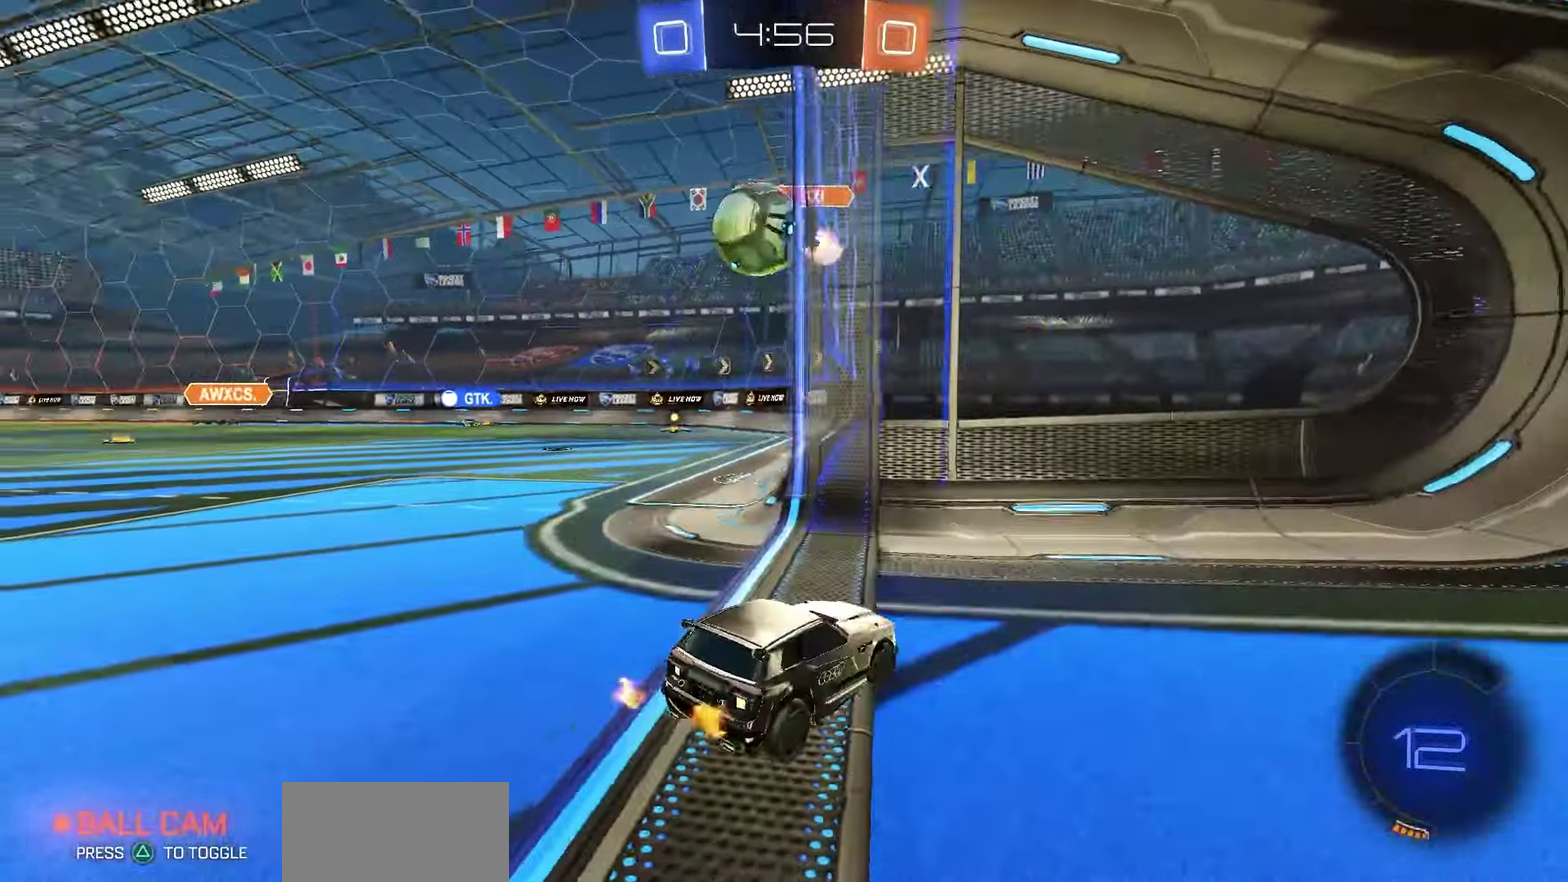
{"dt_ms": 350, "buttons": ["L1", "L2"], "left_stick": "center", "right_stick": "center", "events": [[83, "L1", "down"], [183, "left_stick", "center"], [200, "L2", "up"], [300, "L2", "down"]]}